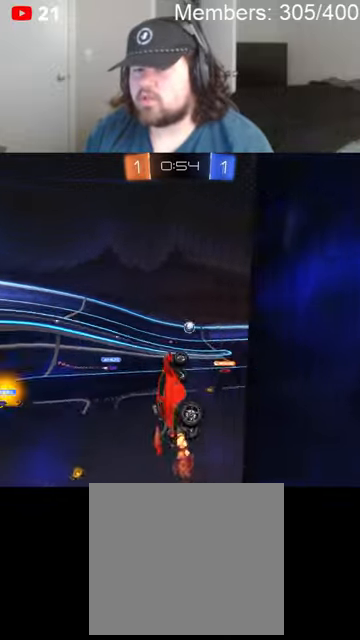
Gameplay with a controller (Xbox layout); each line is a JSON object with the inputs held at the frame after it. "events" lists button and stick changes between this image and that frame as [ms after this image, input, new state], when the widget could be followed in between.
{"buttons": ["R2"], "left_stick": "right", "right_stick": "center", "events": [[133, "left_stick", "right"], [166, "L1", "down"], [200, "B", "down"], [233, "A", "down"], [333, "L1", "up"], [400, "A", "up"], [500, "B", "up"]]}
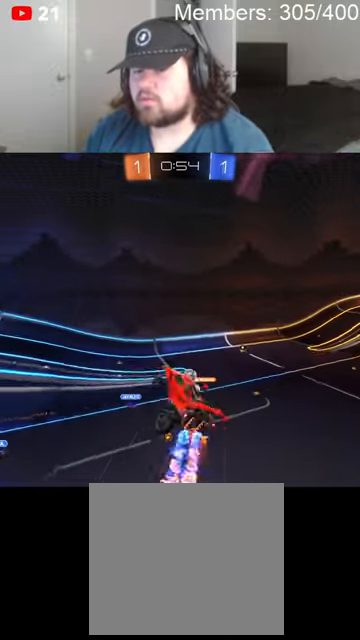
{"buttons": ["L1", "R2"], "left_stick": "right", "right_stick": "center", "events": [[133, "L1", "down"]]}
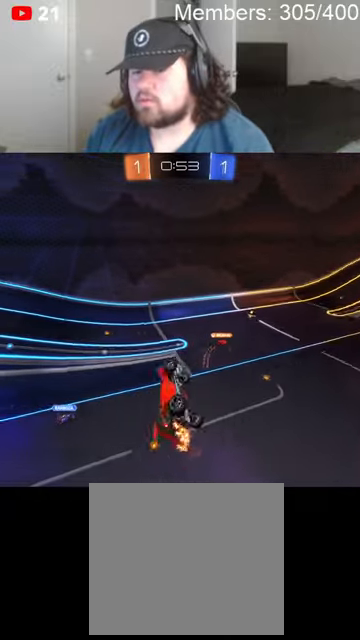
{"buttons": ["R2"], "left_stick": "center", "right_stick": "center", "events": [[100, "left_stick", "up-right"], [266, "L1", "up"], [300, "left_stick", "up"], [466, "left_stick", "center"]]}
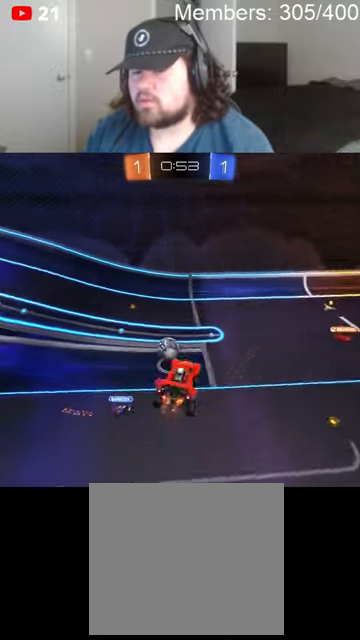
{"buttons": ["R2"], "left_stick": "down", "right_stick": "center", "events": [[333, "left_stick", "down"]]}
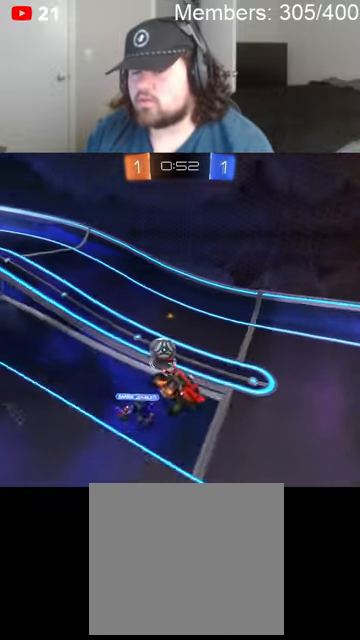
{"buttons": ["R2"], "left_stick": "left", "right_stick": "center", "events": [[100, "left_stick", "down-left"], [200, "left_stick", "center"], [400, "left_stick", "left"]]}
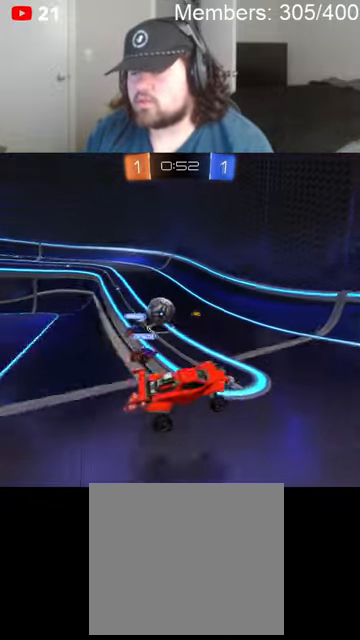
{"buttons": ["B", "R2"], "left_stick": "left", "right_stick": "center", "events": [[166, "B", "down"], [333, "B", "up"], [466, "B", "down"]]}
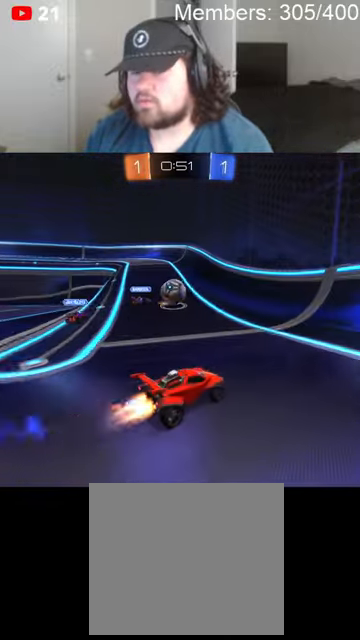
{"buttons": ["B", "R2"], "left_stick": "right", "right_stick": "center", "events": [[133, "left_stick", "center"], [266, "left_stick", "left"], [433, "left_stick", "right"]]}
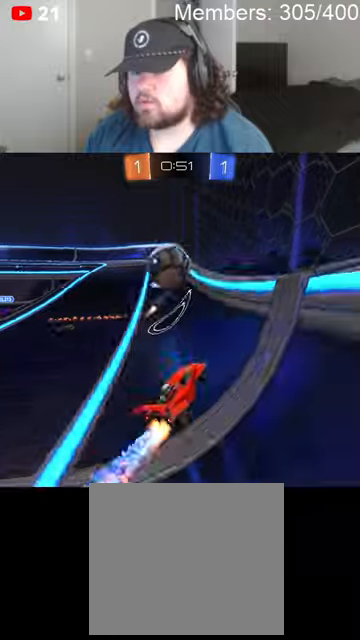
{"buttons": ["B", "R2"], "left_stick": "right", "right_stick": "center", "events": []}
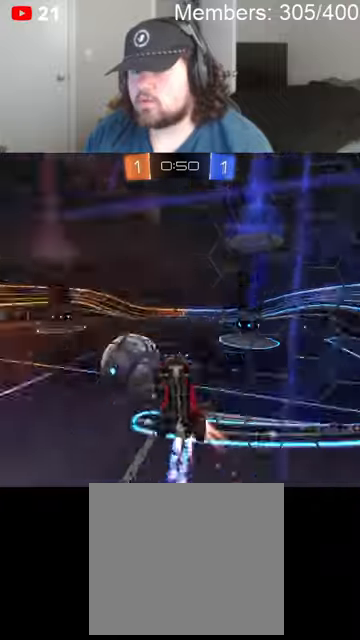
{"buttons": ["R2"], "left_stick": "left", "right_stick": "center", "events": [[400, "left_stick", "center"], [433, "B", "up"], [466, "left_stick", "left"]]}
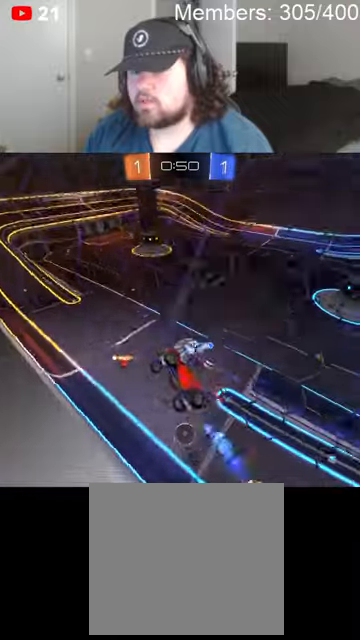
{"buttons": ["R2"], "left_stick": "center", "right_stick": "center", "events": [[200, "left_stick", "center"], [333, "left_stick", "right"], [500, "left_stick", "center"]]}
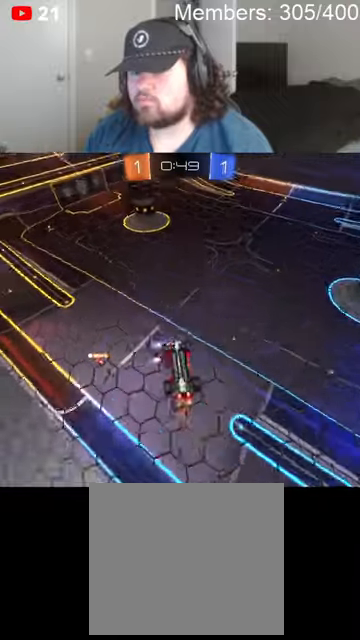
{"buttons": ["A", "B", "L1", "R2"], "left_stick": "down-left", "right_stick": "center", "events": [[66, "left_stick", "right"], [133, "A", "down"], [133, "B", "down"], [233, "left_stick", "down-right"], [466, "left_stick", "down-left"], [500, "L1", "down"]]}
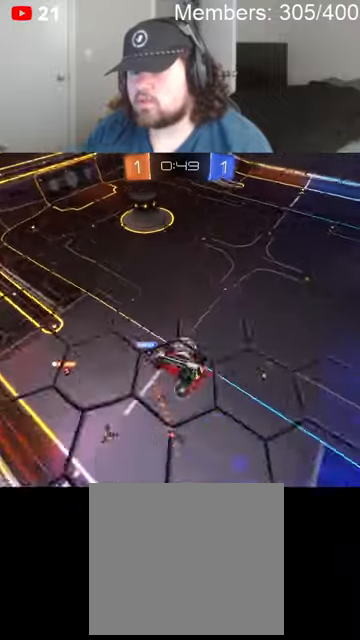
{"buttons": ["R2"], "left_stick": "up-left", "right_stick": "center", "events": [[33, "A", "up"], [33, "B", "up"], [200, "L1", "up"], [400, "L1", "down"], [433, "left_stick", "up-left"], [500, "L1", "up"]]}
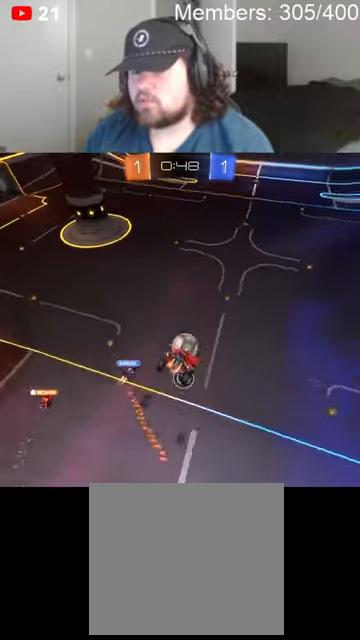
{"buttons": ["R2"], "left_stick": "center", "right_stick": "center", "events": [[33, "left_stick", "center"], [100, "left_stick", "up-left"], [300, "L1", "down"], [300, "left_stick", "center"], [400, "L1", "up"]]}
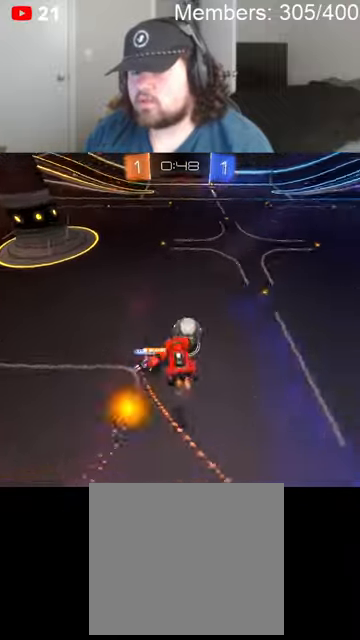
{"buttons": ["R2"], "left_stick": "center", "right_stick": "center", "events": [[200, "left_stick", "left"], [366, "left_stick", "center"]]}
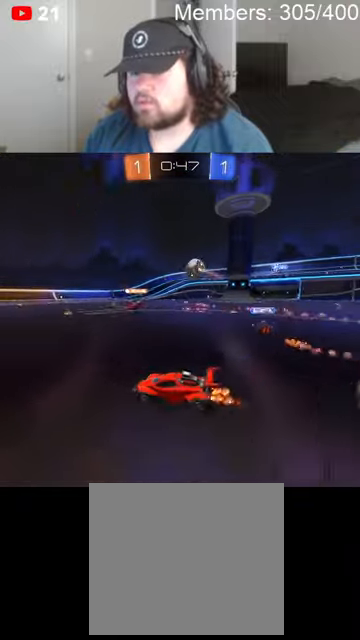
{"buttons": ["L1", "R2"], "left_stick": "left", "right_stick": "center", "events": [[100, "A", "down"], [100, "B", "down"], [166, "A", "up"], [166, "L1", "down"], [166, "left_stick", "up-left"], [200, "B", "up"], [233, "A", "down"], [233, "B", "down"], [266, "Y", "down"], [300, "left_stick", "left"], [333, "A", "up"], [333, "B", "up"], [366, "L1", "up"], [366, "Y", "up"], [500, "L1", "down"]]}
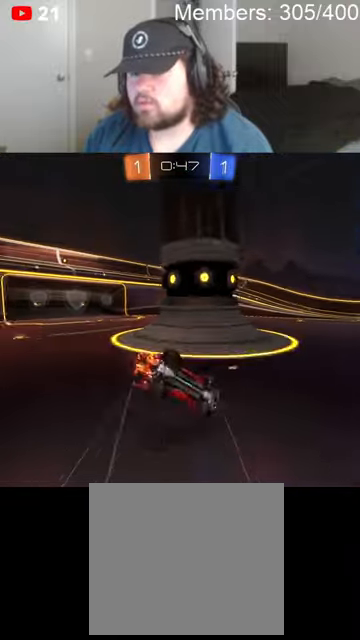
{"buttons": ["R2"], "left_stick": "up-left", "right_stick": "center", "events": [[66, "L1", "up"], [66, "left_stick", "up-left"], [166, "L1", "down"], [266, "L1", "up"]]}
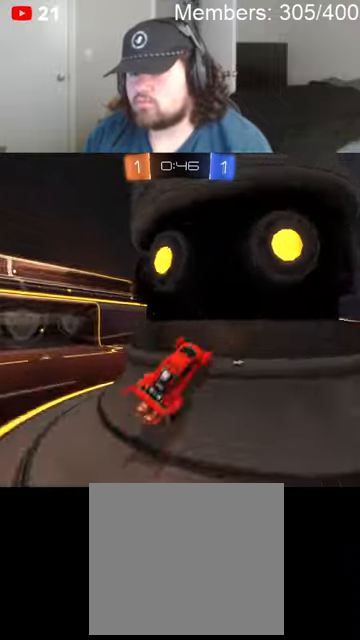
{"buttons": ["R2"], "left_stick": "left", "right_stick": "center", "events": [[66, "left_stick", "left"]]}
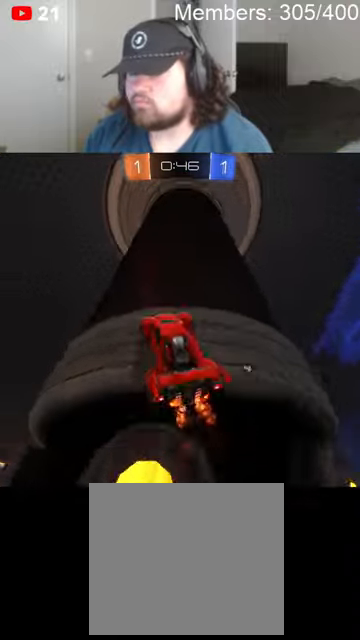
{"buttons": ["R2"], "left_stick": "left", "right_stick": "center", "events": []}
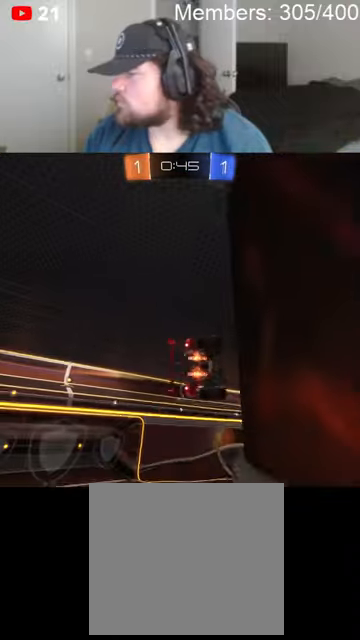
{"buttons": ["Y", "L1", "R2"], "left_stick": "down-right", "right_stick": "center", "events": [[366, "left_stick", "center"], [433, "Y", "down"], [433, "left_stick", "right"], [466, "L1", "down"], [500, "left_stick", "down-right"]]}
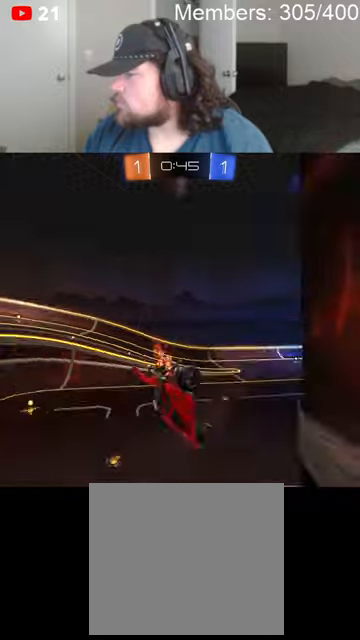
{"buttons": ["R2"], "left_stick": "center", "right_stick": "center", "events": [[66, "Y", "up"], [233, "L1", "up"], [266, "left_stick", "center"]]}
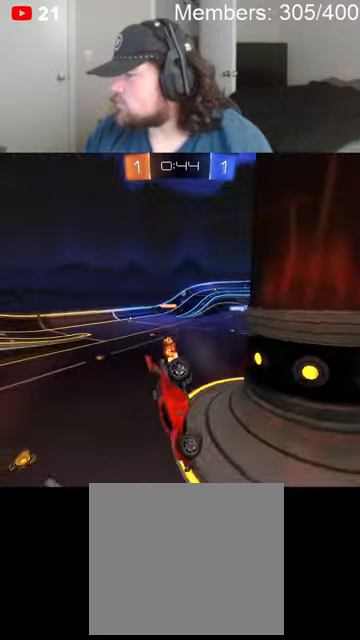
{"buttons": ["R2"], "left_stick": "center", "right_stick": "center", "events": [[300, "left_stick", "left"], [433, "L1", "down"], [466, "L1", "up"], [466, "left_stick", "center"]]}
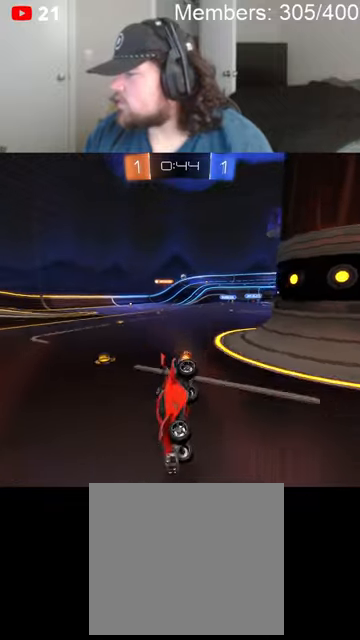
{"buttons": ["R2"], "left_stick": "right", "right_stick": "center", "events": [[333, "left_stick", "up-right"], [433, "left_stick", "right"]]}
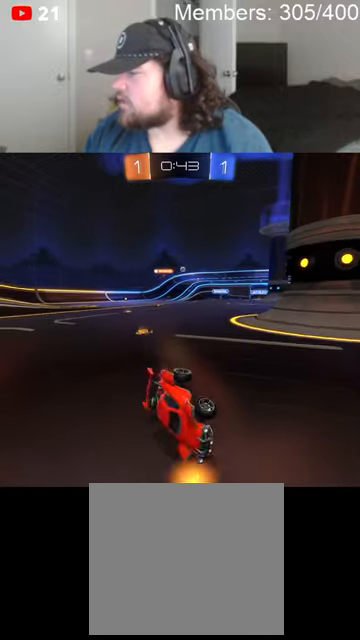
{"buttons": ["R2"], "left_stick": "up", "right_stick": "center", "events": [[100, "left_stick", "center"], [233, "left_stick", "right"], [466, "left_stick", "up"]]}
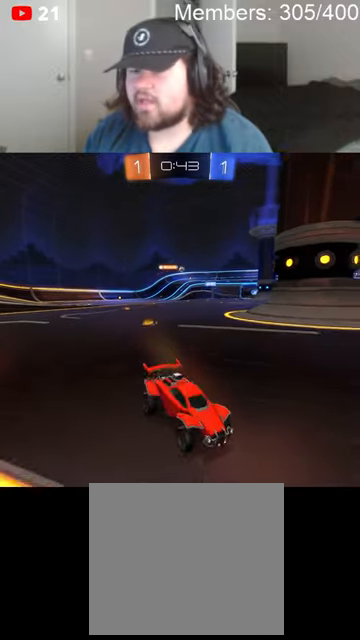
{"buttons": ["R2"], "left_stick": "left", "right_stick": "center", "events": [[33, "left_stick", "up-left"], [133, "left_stick", "left"], [266, "Y", "down"], [300, "left_stick", "center"], [333, "Y", "up"], [500, "left_stick", "left"]]}
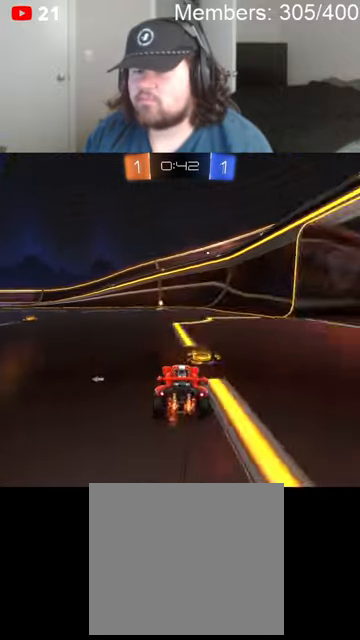
{"buttons": ["B", "R2"], "left_stick": "right", "right_stick": "center", "events": [[133, "left_stick", "center"], [233, "B", "down"], [400, "left_stick", "right"]]}
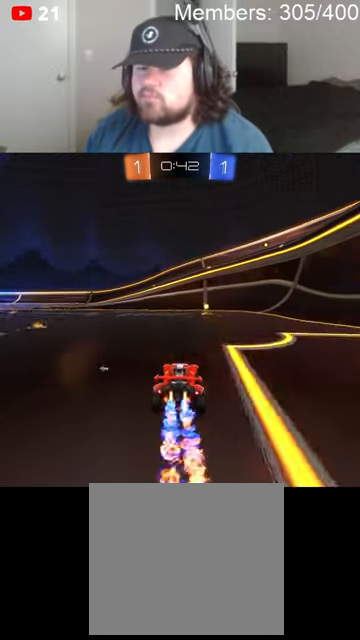
{"buttons": ["R2"], "left_stick": "center", "right_stick": "center", "events": [[66, "left_stick", "center"], [133, "B", "up"], [366, "X", "down"], [400, "Y", "down"], [433, "X", "up"], [500, "Y", "up"]]}
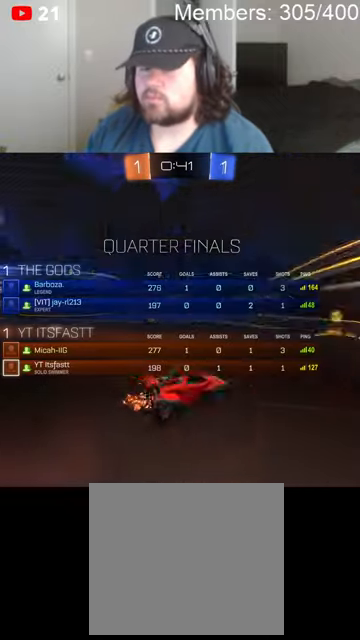
{"buttons": ["R2"], "left_stick": "left", "right_stick": "center", "events": [[200, "left_stick", "left"], [400, "L1", "down"], [466, "L1", "up"]]}
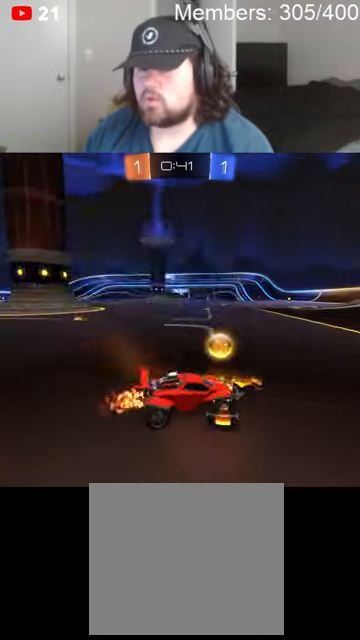
{"buttons": ["B", "R2"], "left_stick": "center", "right_stick": "center", "events": [[233, "B", "down"], [466, "left_stick", "center"]]}